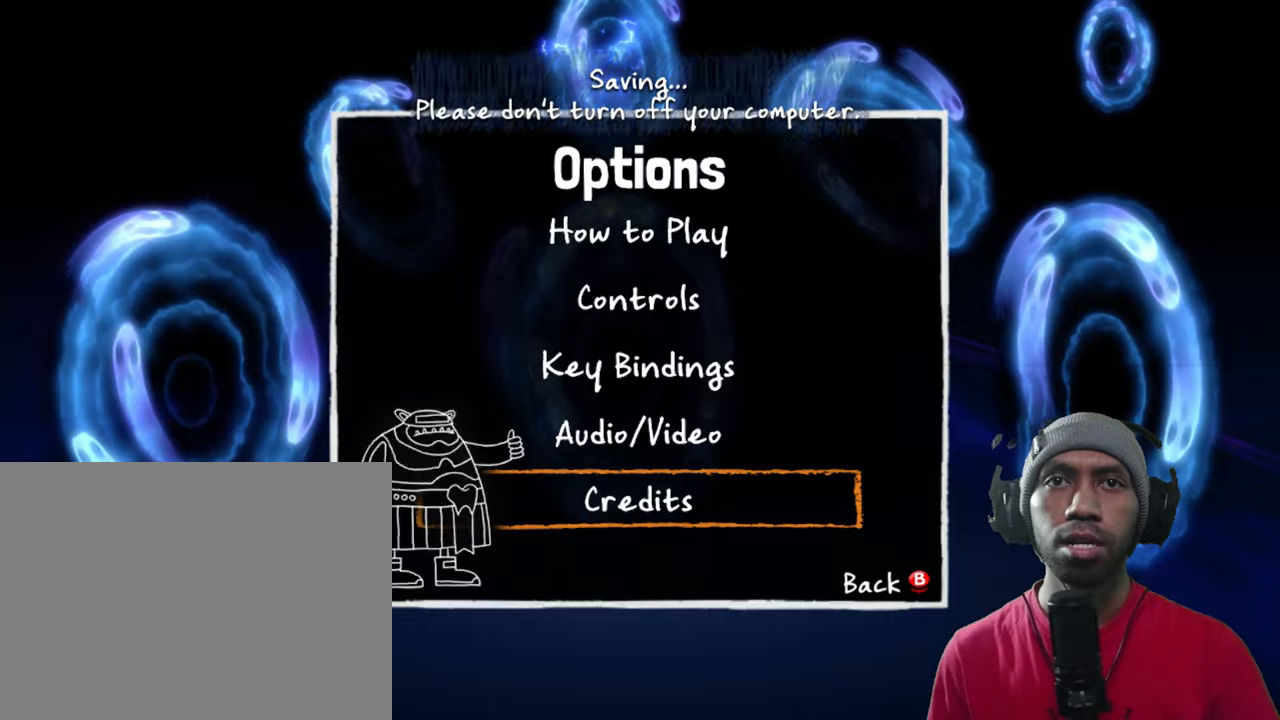
Gameplay with a controller (Xbox layout); each line is a JSON object with the inputs held at the frame after it (dt_ms = milliseconds from this image to that frame). "events" lists button and stick changes between this image and that frame as [ms after this image, input, new state], when the widget could be followed in between. Not read: L1 L3 R3.
{"dt_ms": 500, "buttons": ["R2"], "left_stick": "center", "right_stick": "center", "events": [[16, "R1", "down"], [33, "B", "up"], [233, "R1", "up"]]}
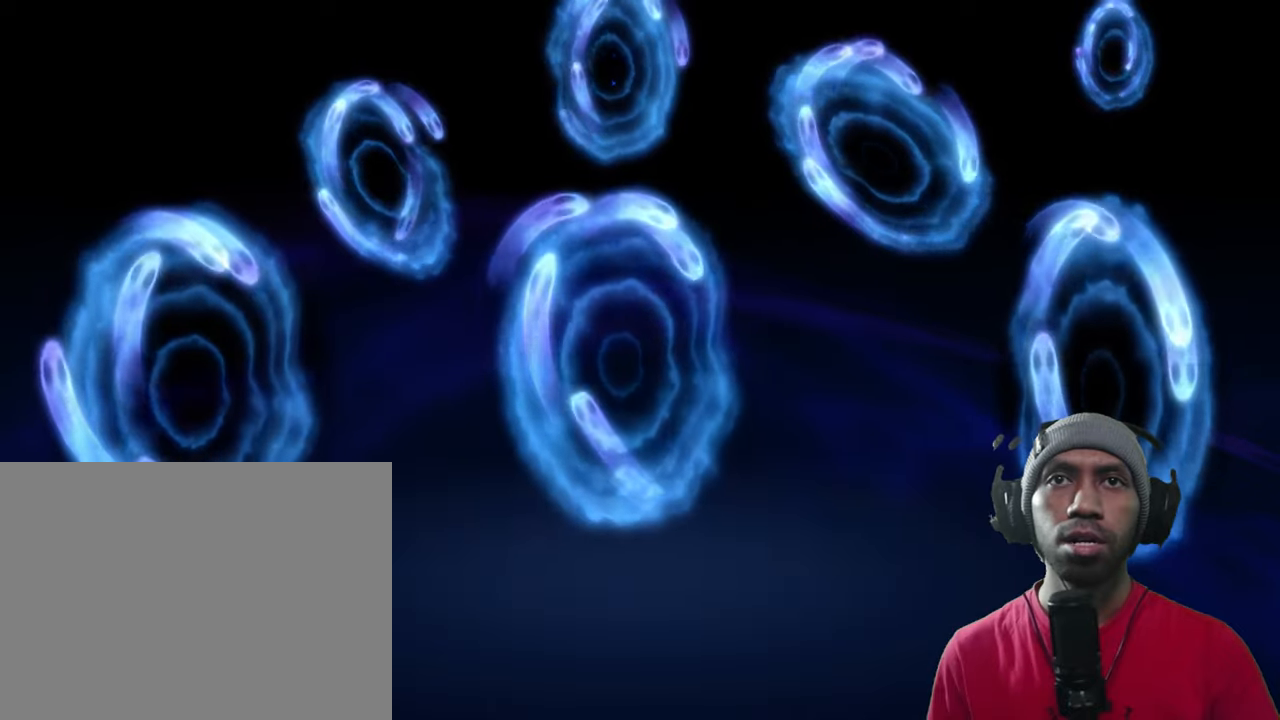
{"dt_ms": 500, "buttons": ["R2"], "left_stick": "center", "right_stick": "center", "events": []}
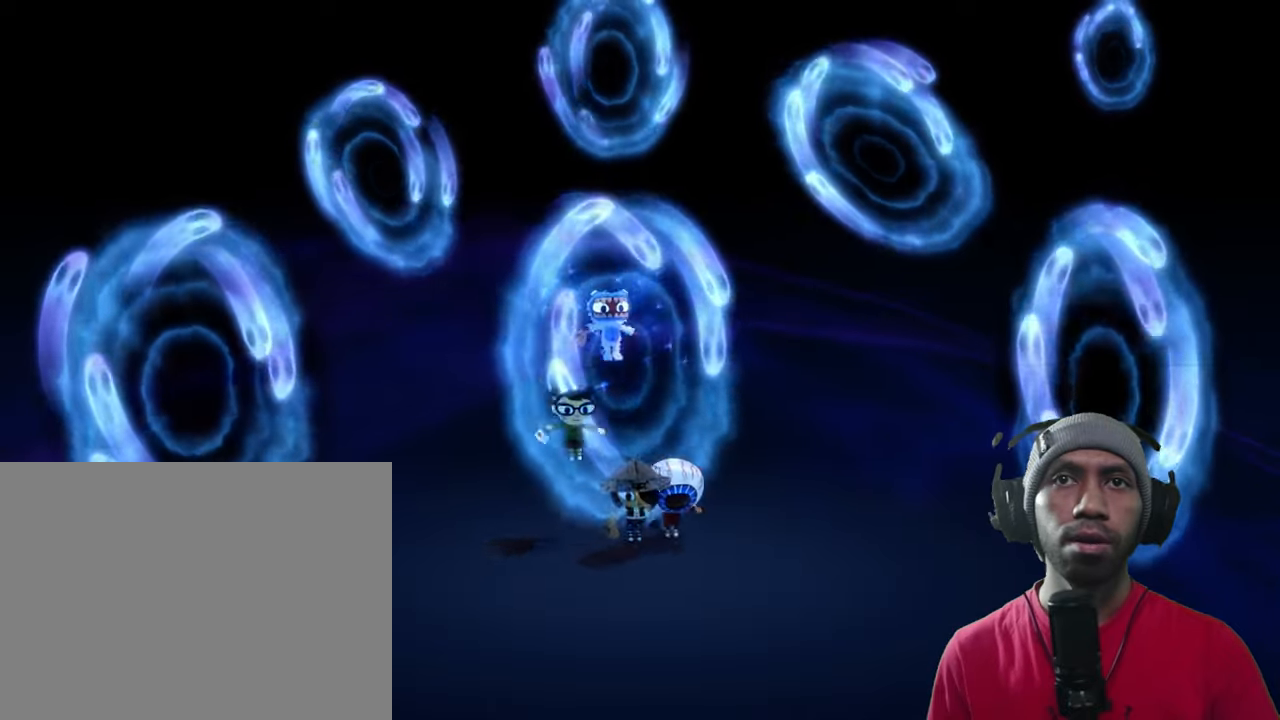
{"dt_ms": 500, "buttons": ["R2"], "left_stick": "center", "right_stick": "center"}
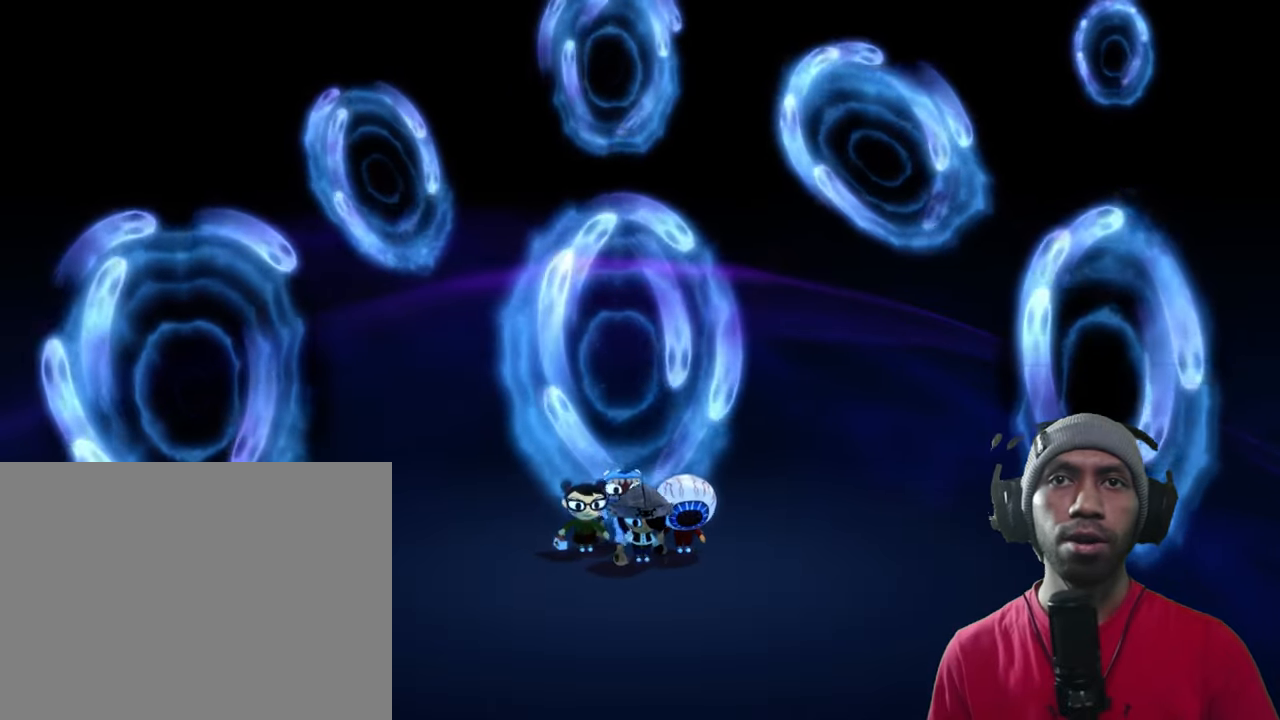
{"dt_ms": 500, "buttons": ["R2"], "left_stick": "down-right", "right_stick": "center", "events": [[166, "left_stick", "right"], [283, "left_stick", "down-right"]]}
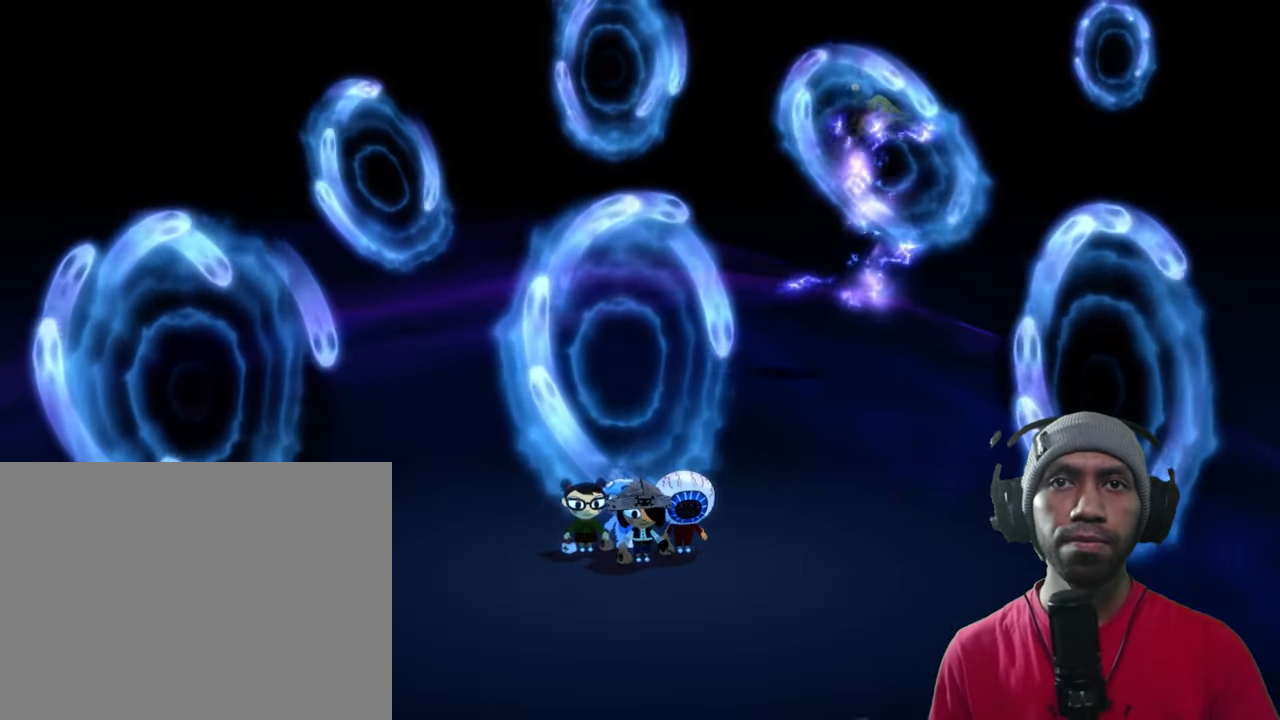
{"dt_ms": 500, "buttons": ["R2"], "left_stick": "down", "right_stick": "center", "events": [[133, "left_stick", "right"], [383, "left_stick", "down-right"], [500, "left_stick", "down"]]}
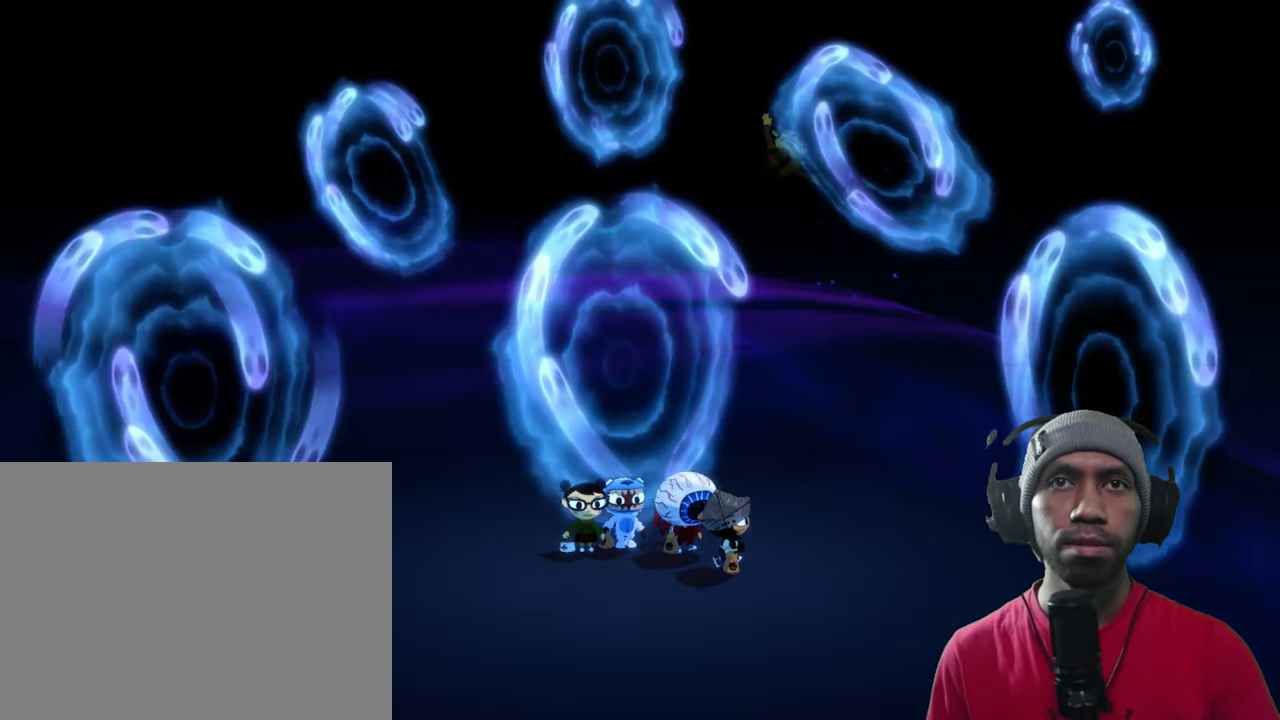
{"dt_ms": 500, "buttons": ["R2"], "left_stick": "up-right", "right_stick": "center", "events": [[133, "left_stick", "down-right"], [233, "left_stick", "right"], [466, "left_stick", "up-right"]]}
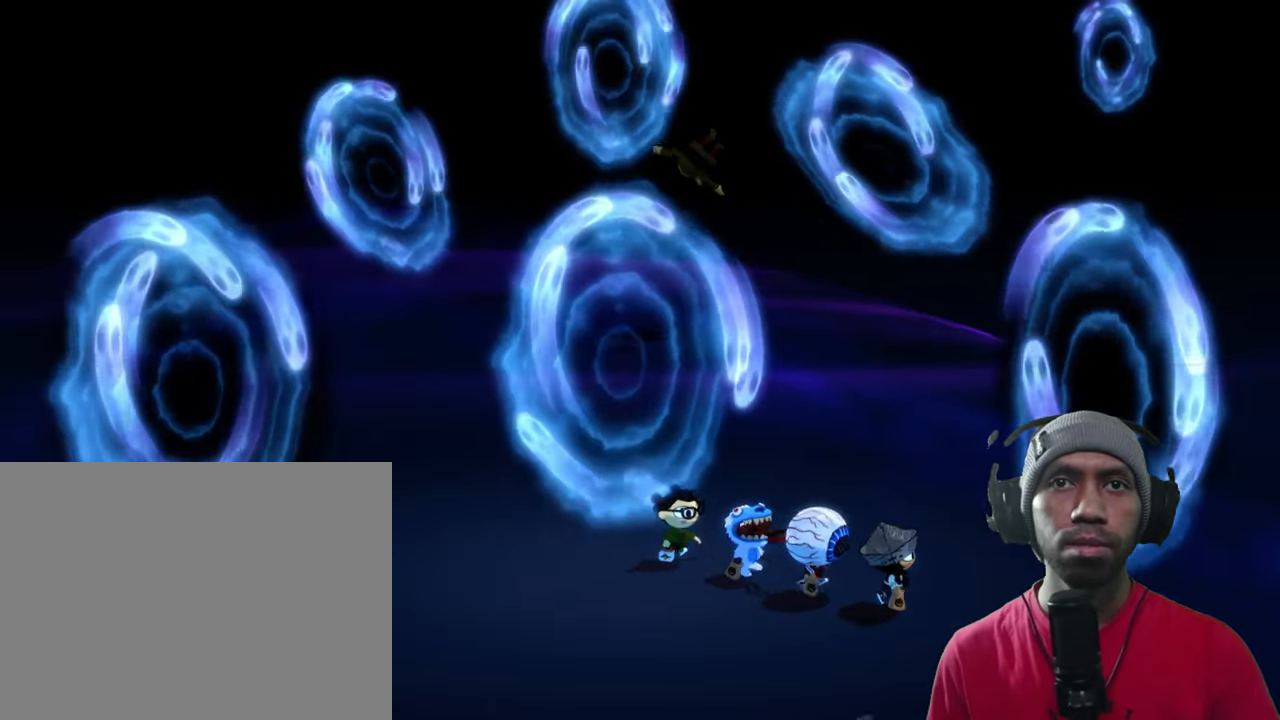
{"dt_ms": 500, "buttons": ["R2"], "left_stick": "center", "right_stick": "center", "events": [[366, "left_stick", "center"]]}
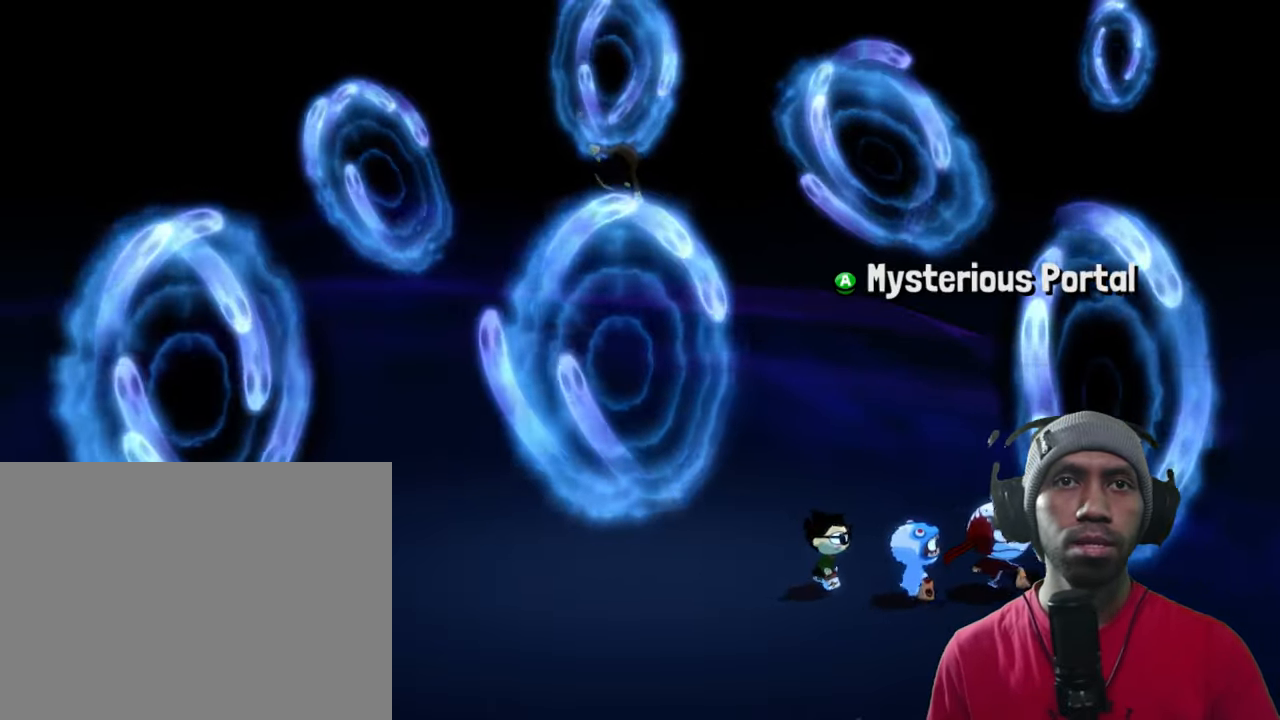
{"dt_ms": 500, "buttons": ["R2"], "left_stick": "down-left", "right_stick": "center", "events": [[383, "left_stick", "down-left"]]}
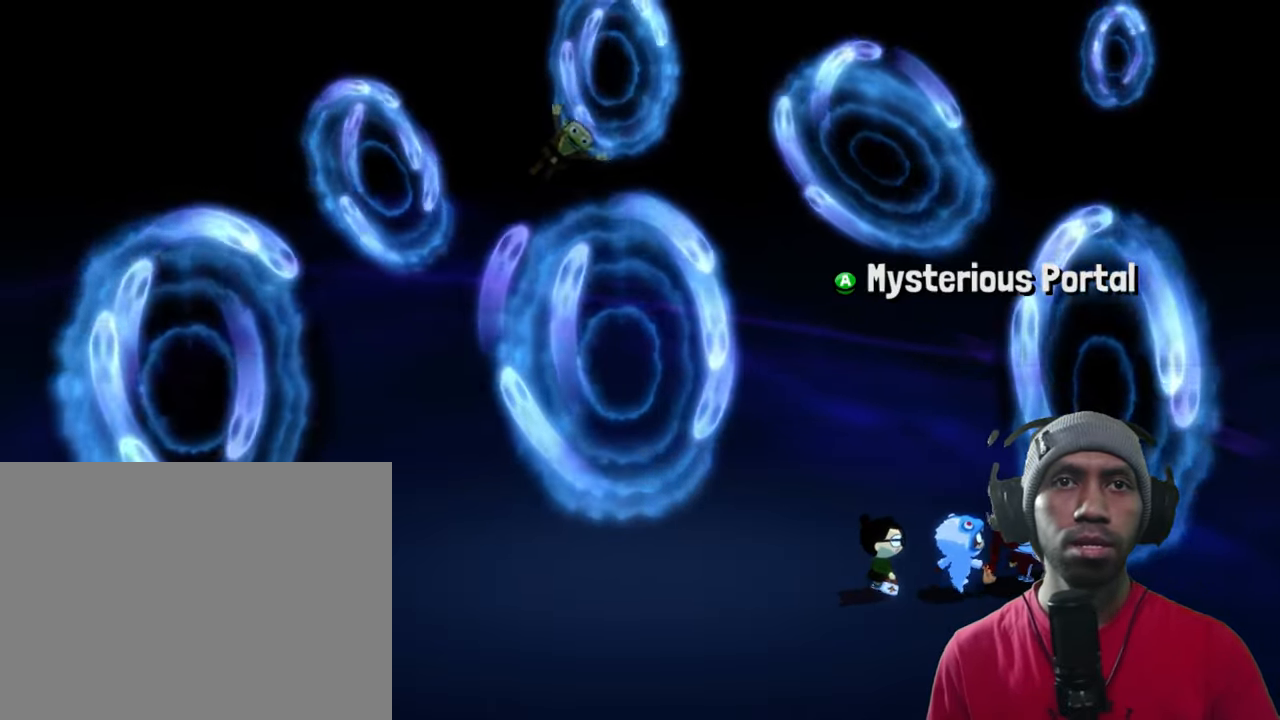
{"dt_ms": 500, "buttons": ["R2"], "left_stick": "down-left", "right_stick": "center", "events": []}
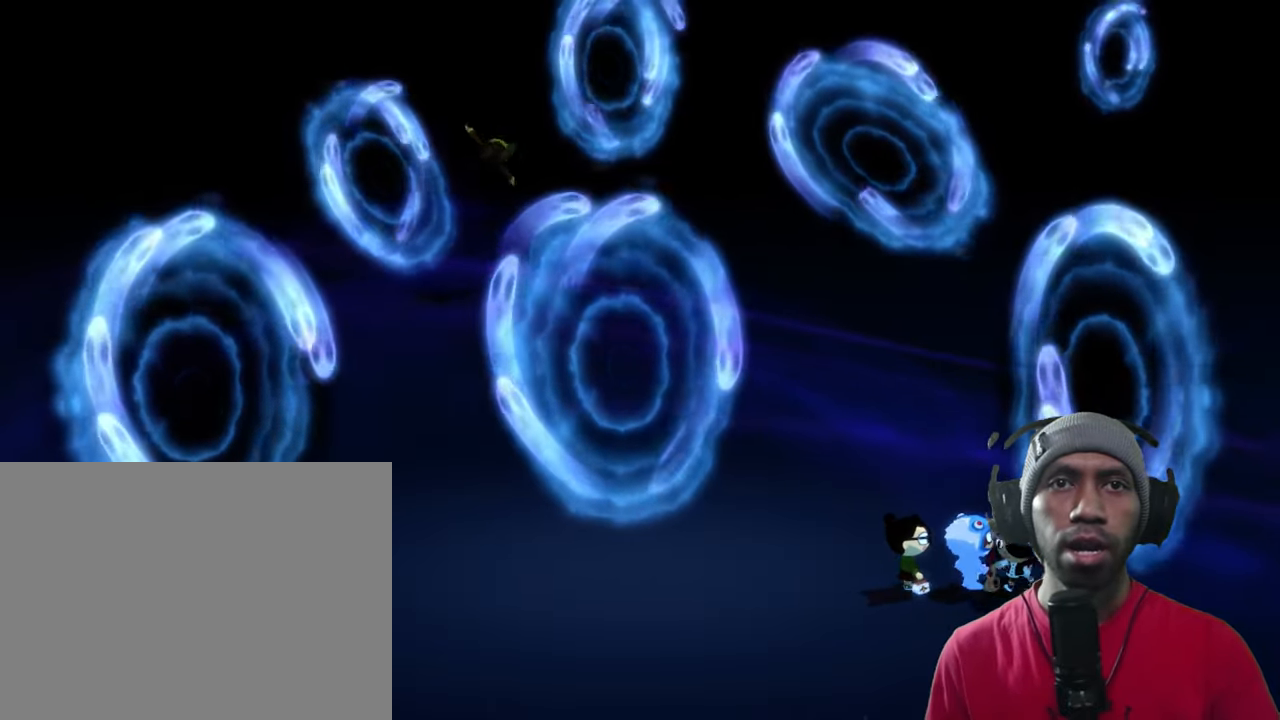
{"dt_ms": 1000, "buttons": ["R2"], "left_stick": "left", "right_stick": "center", "events": [[500, "R1", "down"], [500, "left_stick", "center"], [550, "R1", "up"], [900, "left_stick", "left"]]}
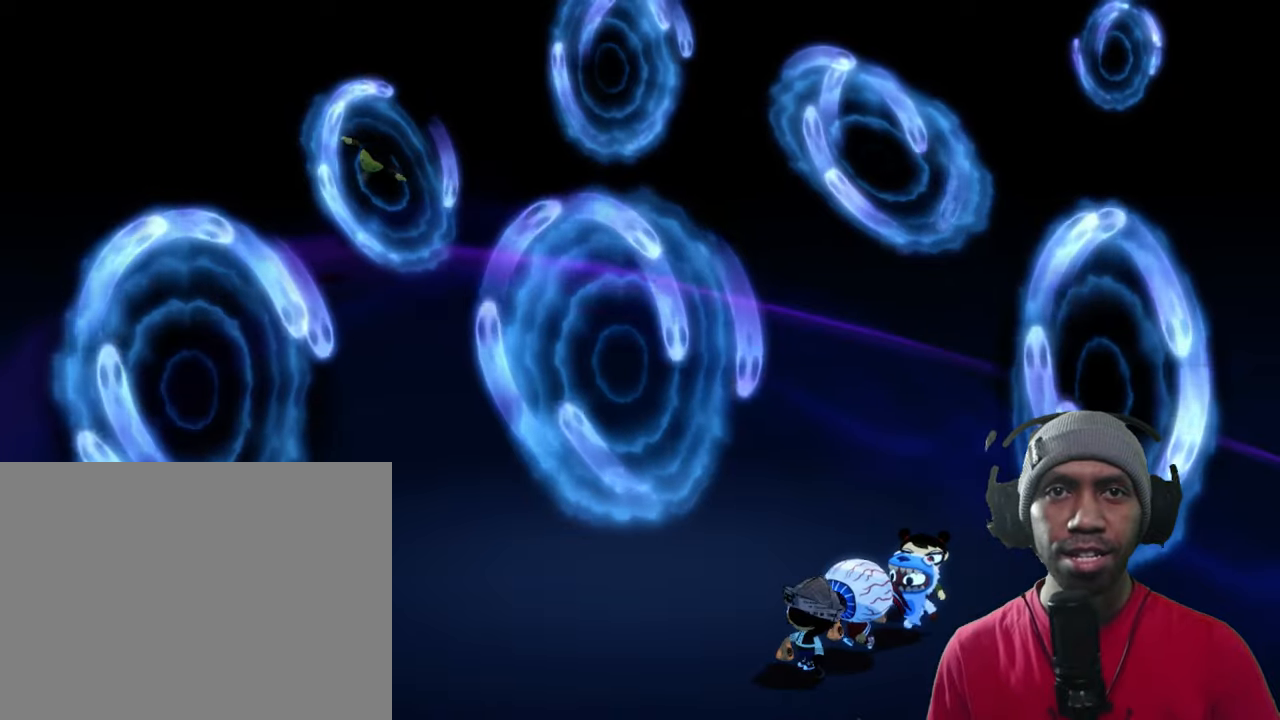
{"dt_ms": 500, "buttons": ["R2"], "left_stick": "left", "right_stick": "center", "events": []}
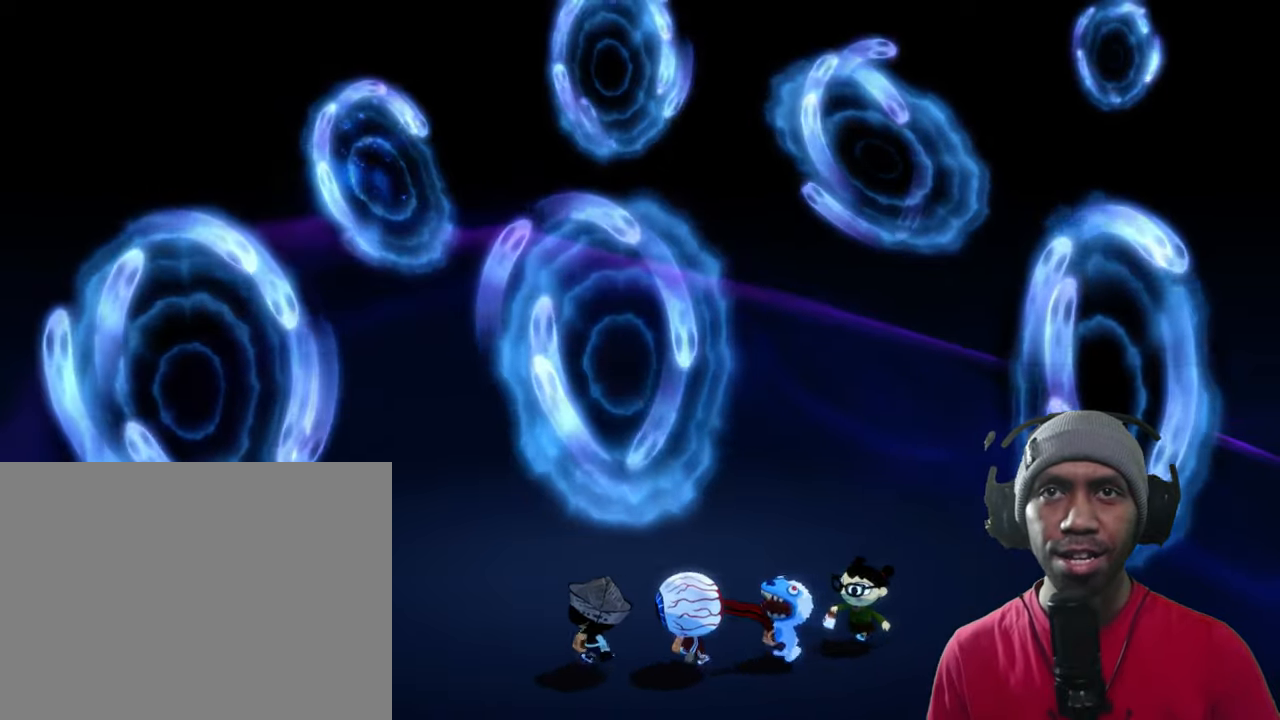
{"dt_ms": 500, "buttons": ["R2"], "left_stick": "up", "right_stick": "center", "events": [[350, "left_stick", "up"]]}
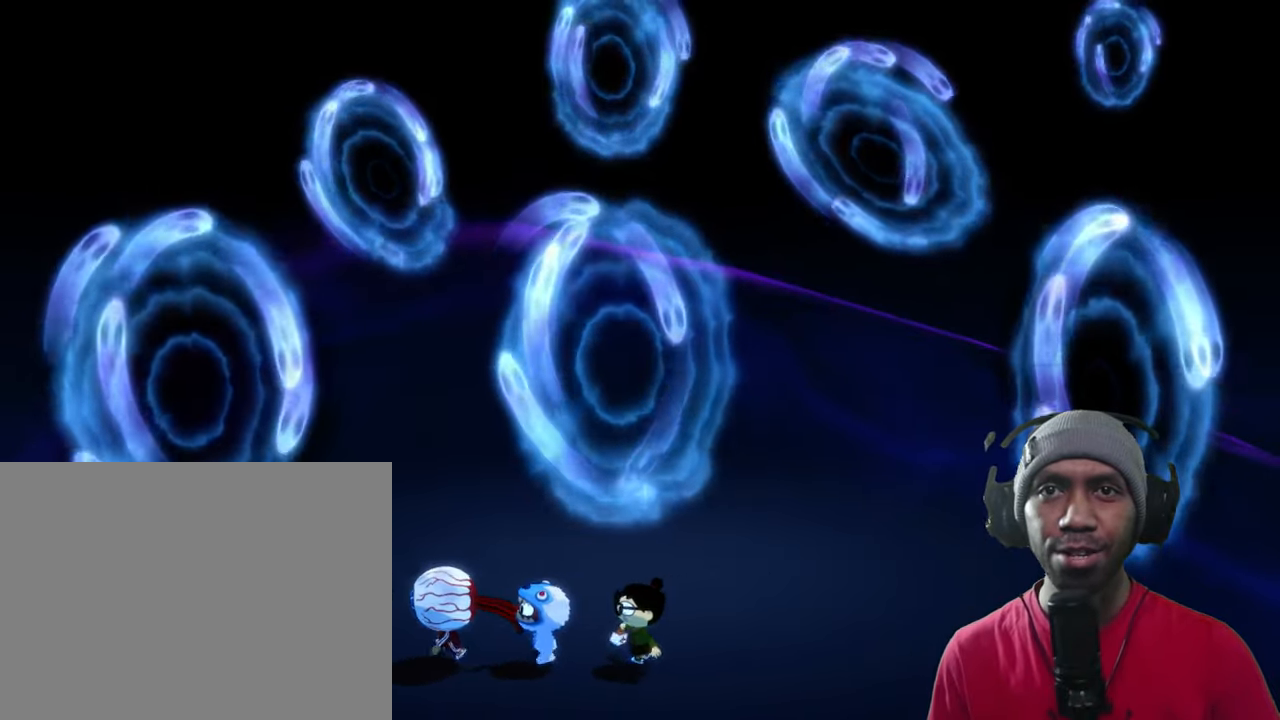
{"dt_ms": 500, "buttons": ["R2"], "left_stick": "right", "right_stick": "center", "events": [[33, "left_stick", "up-right"], [483, "left_stick", "right"]]}
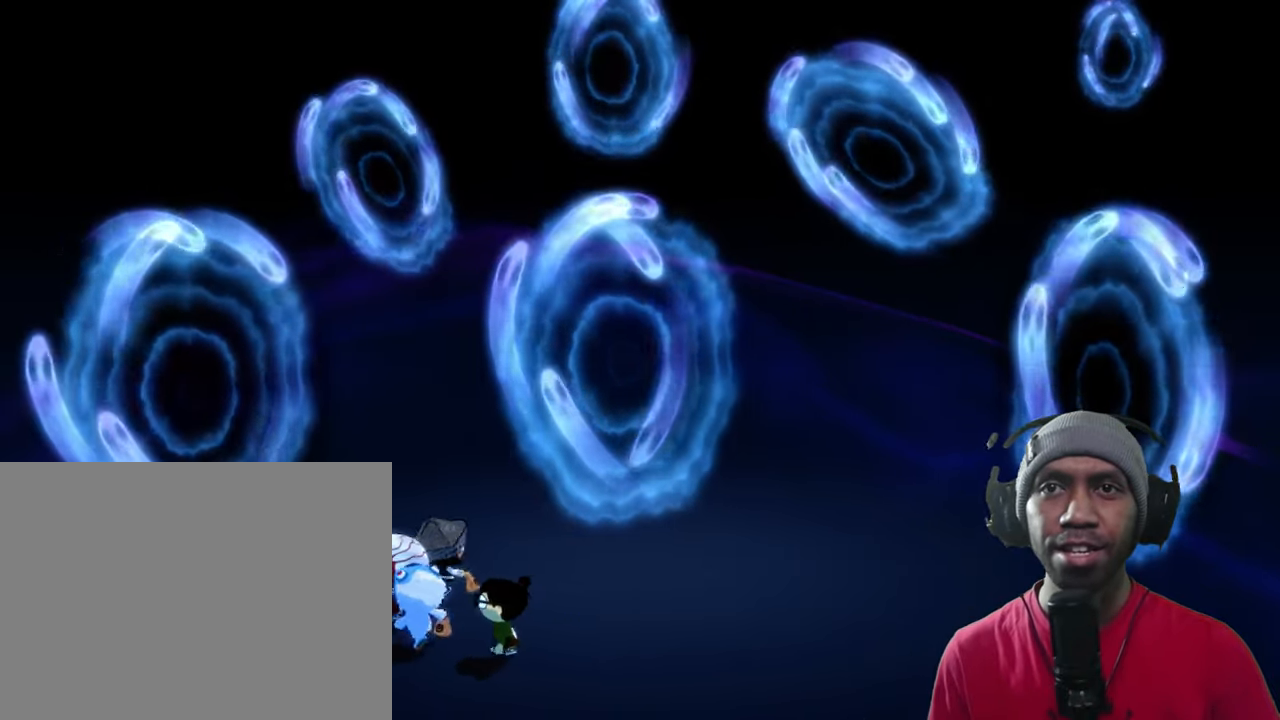
{"dt_ms": 500, "buttons": ["R2"], "left_stick": "center", "right_stick": "center", "events": [[133, "left_stick", "down-right"], [333, "left_stick", "center"]]}
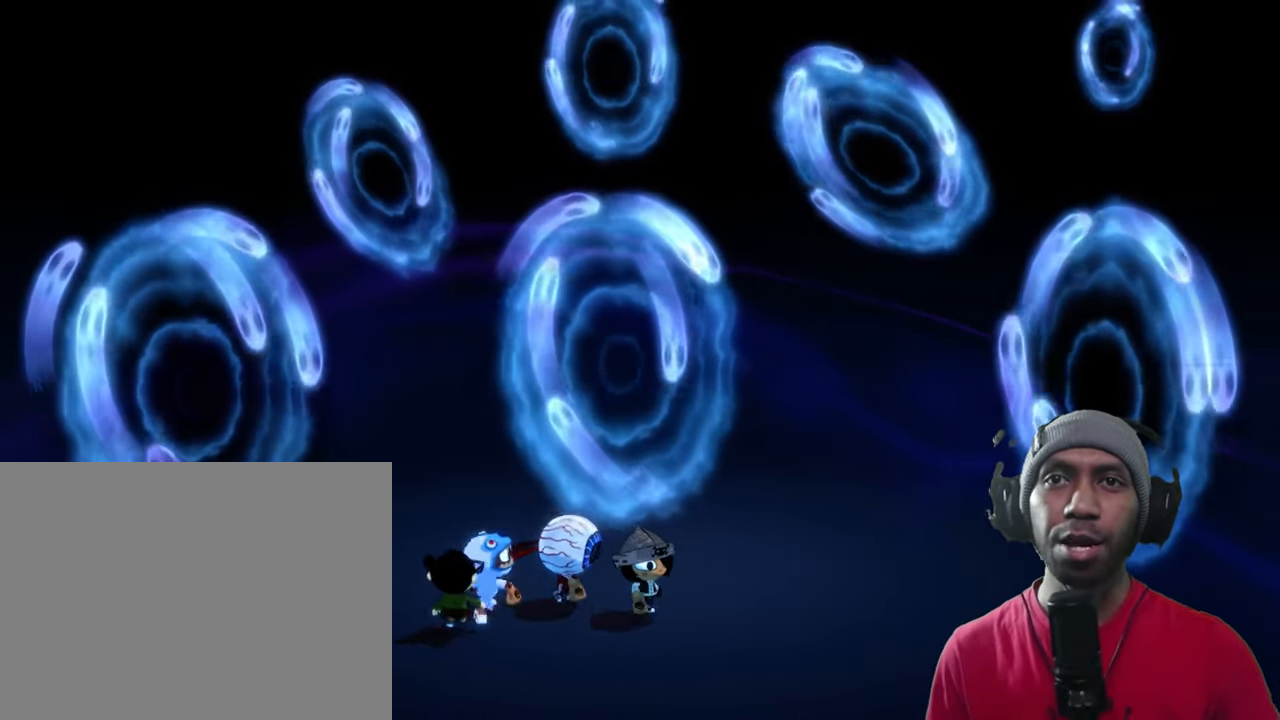
{"dt_ms": 500, "buttons": ["R2"], "left_stick": "center", "right_stick": "center", "events": []}
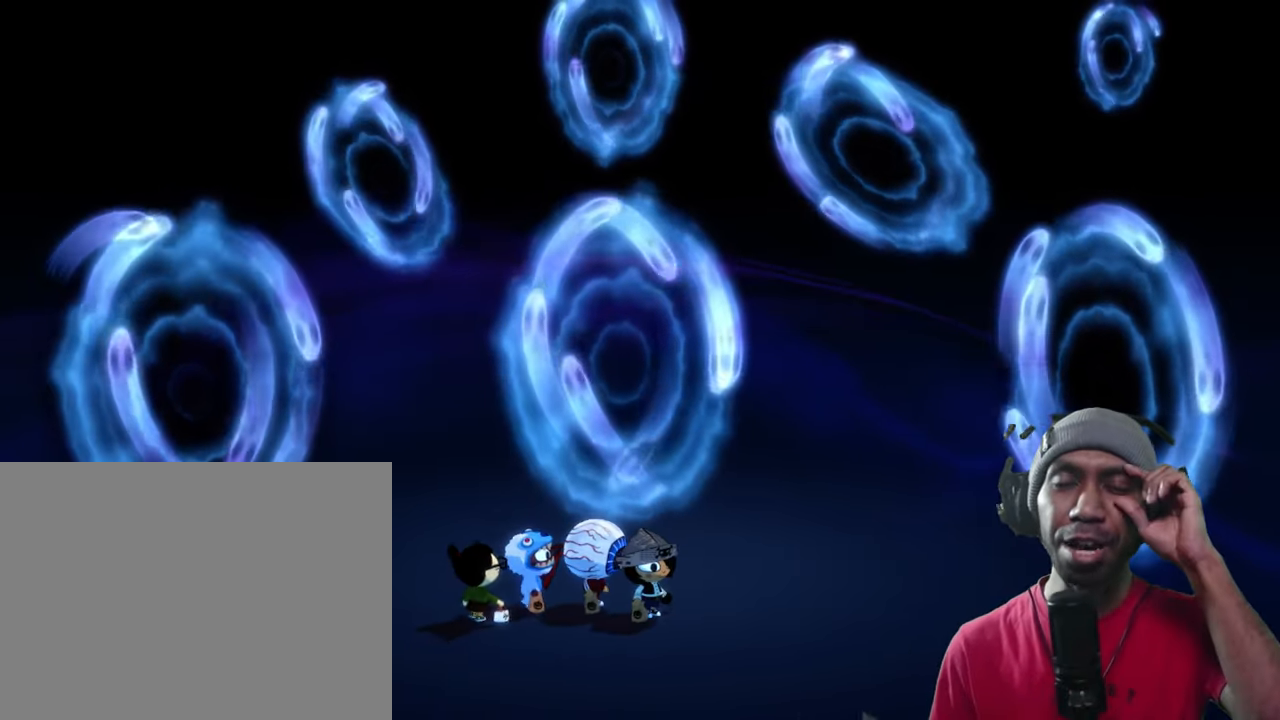
{"dt_ms": 500, "buttons": ["R2"], "left_stick": "center", "right_stick": "center", "events": []}
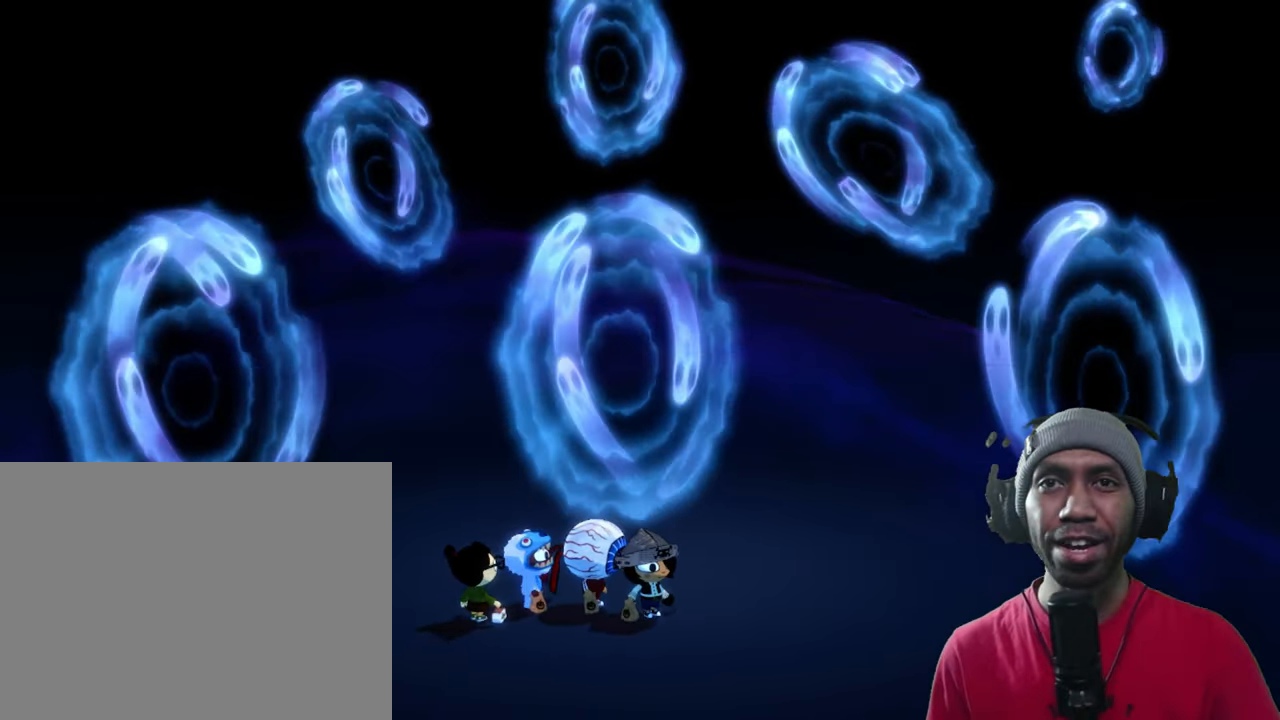
{"dt_ms": 1000, "buttons": ["R2"], "left_stick": "up-right", "right_stick": "center", "events": [[33, "R1", "down"], [100, "R1", "up"], [100, "left_stick", "right"], [383, "left_stick", "center"], [933, "left_stick", "up-right"]]}
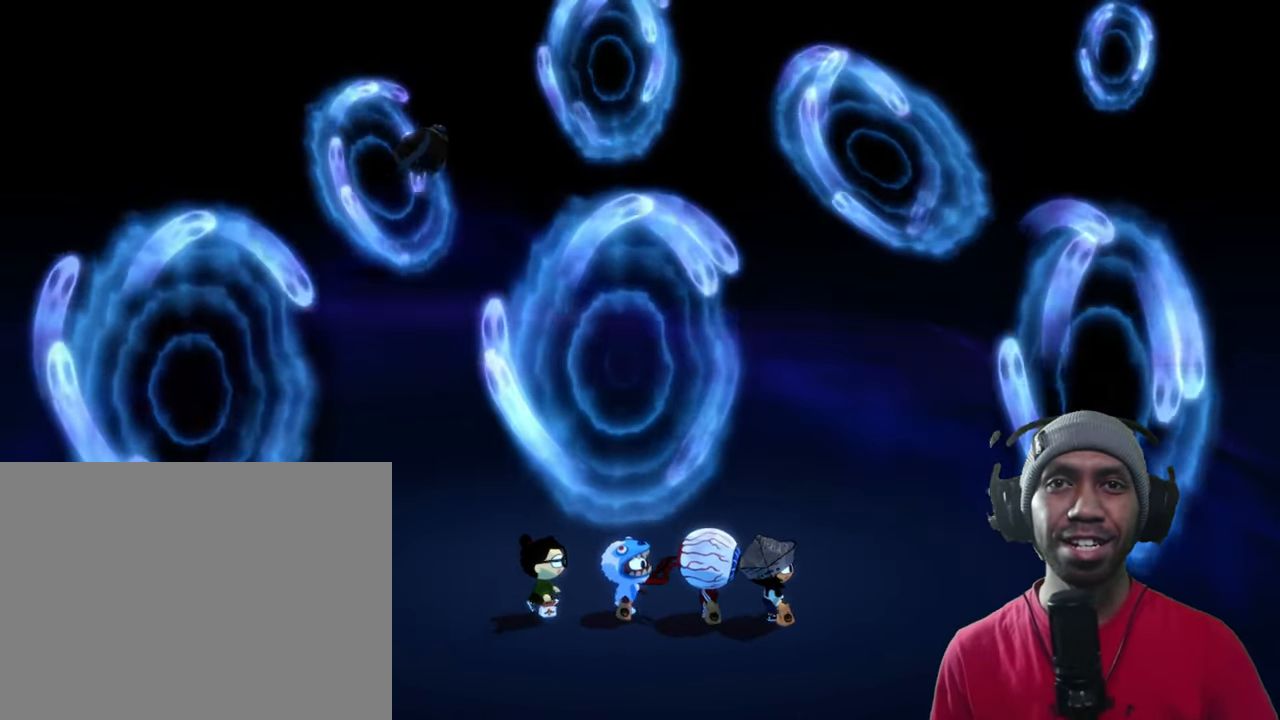
{"dt_ms": 500, "buttons": ["R2"], "left_stick": "up-right", "right_stick": "center", "events": []}
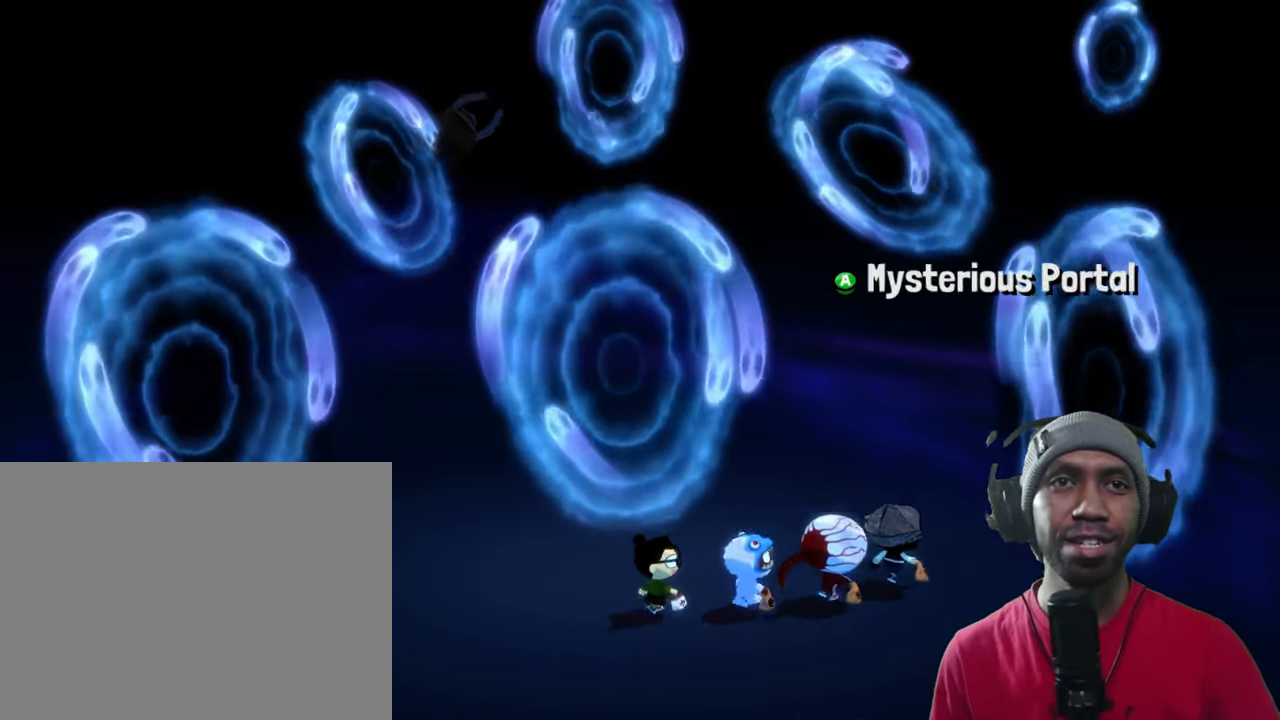
{"dt_ms": 500, "buttons": ["R2"], "left_stick": "center", "right_stick": "center", "events": [[67, "left_stick", "right"], [317, "R1", "down"], [317, "left_stick", "center"], [400, "R1", "up"]]}
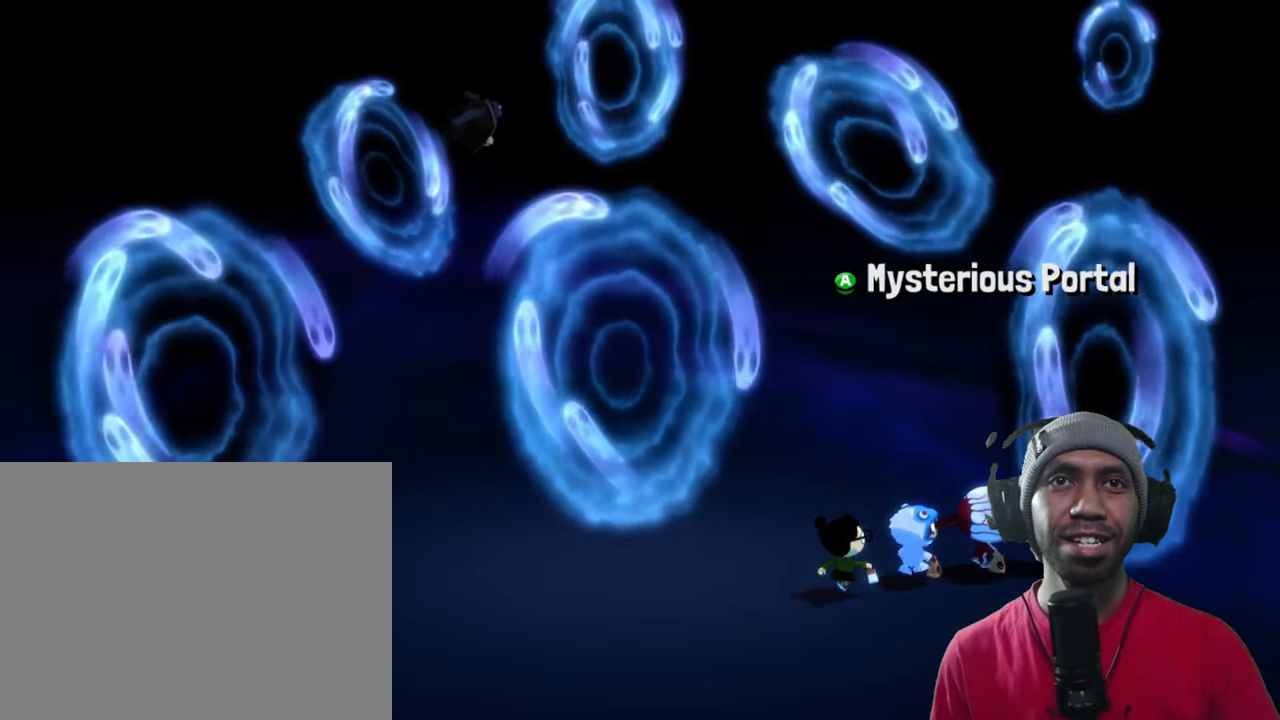
{"dt_ms": 500, "buttons": ["R2"], "left_stick": "center", "right_stick": "center"}
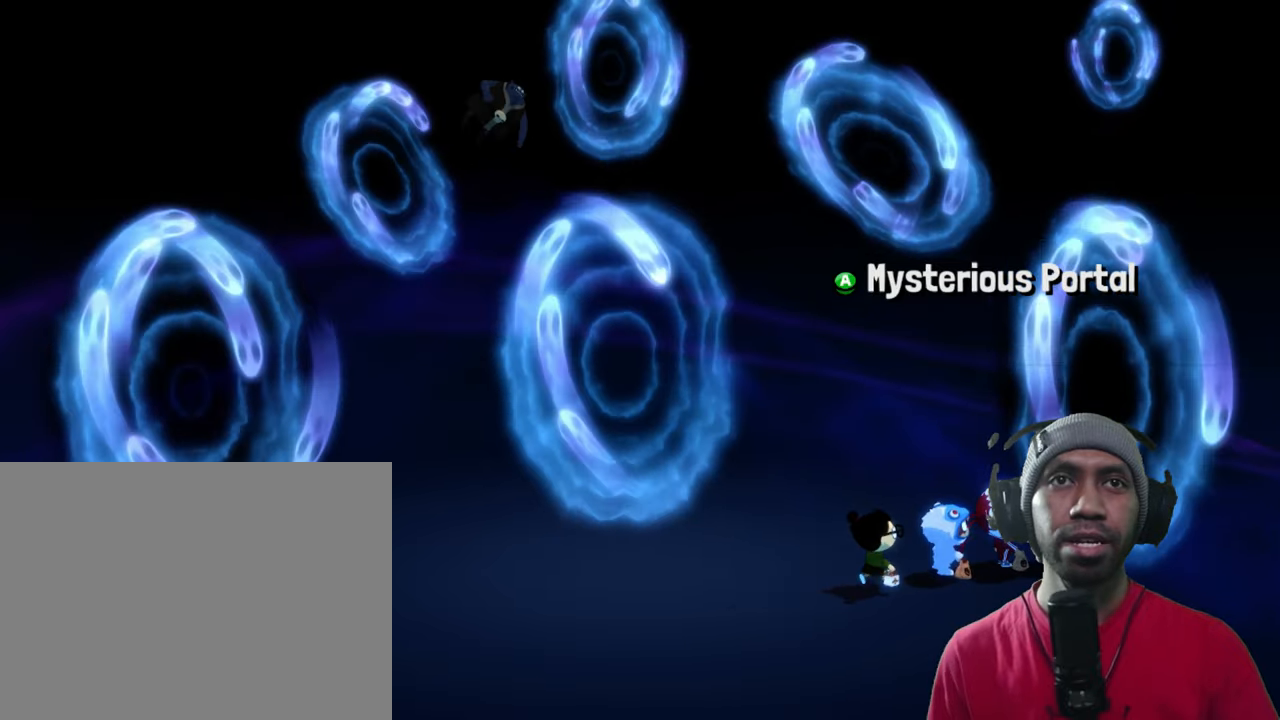
{"dt_ms": 500, "buttons": ["R2"], "left_stick": "center", "right_stick": "center", "events": []}